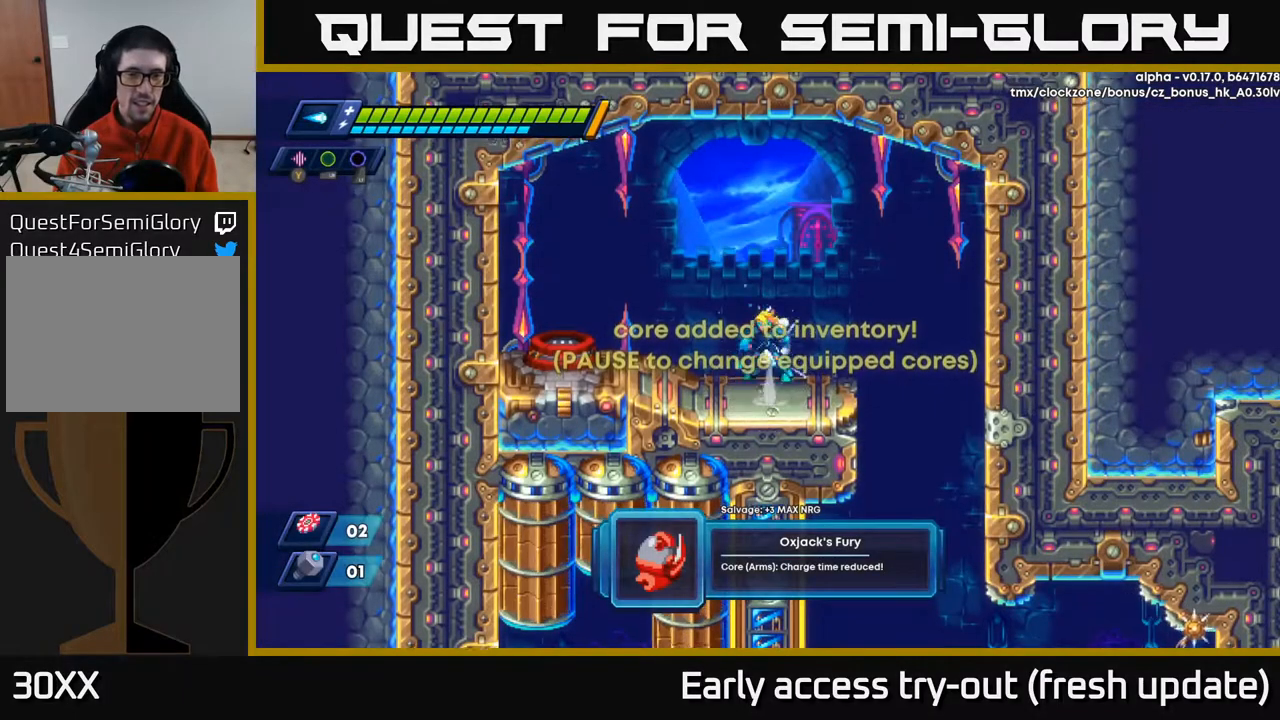
Gameplay with a controller (Xbox layout); each line is a JSON object with the inputs held at the frame after it. "events" lists button and stick changes between this image and that frame as [ms after this image, input, new state], when the widget could be followed in between.
{"buttons": [], "left_stick": "center", "right_stick": "center", "events": [[17, "A", "down"], [150, "X", "down"], [233, "A", "up"], [233, "X", "up"], [300, "X", "down"], [367, "X", "up"], [417, "X", "down"], [467, "X", "up"]]}
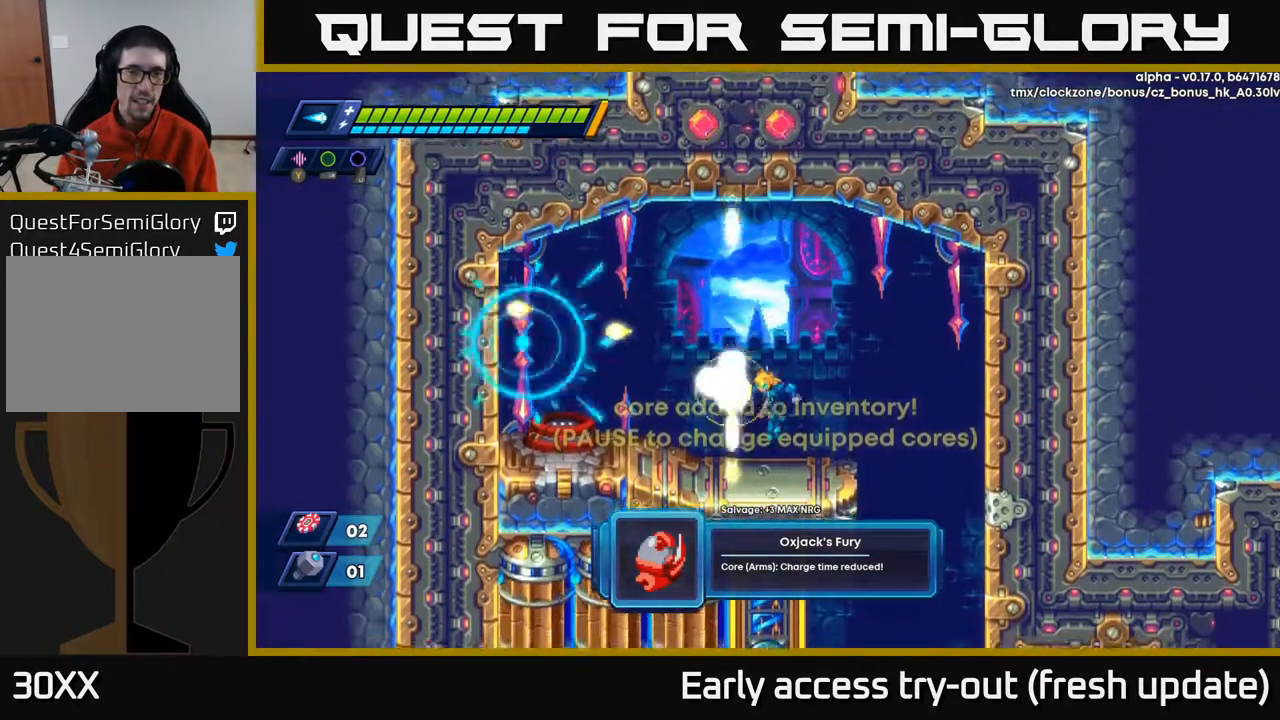
{"buttons": [], "left_stick": "center", "right_stick": "center", "events": [[33, "X", "down"], [83, "X", "up"]]}
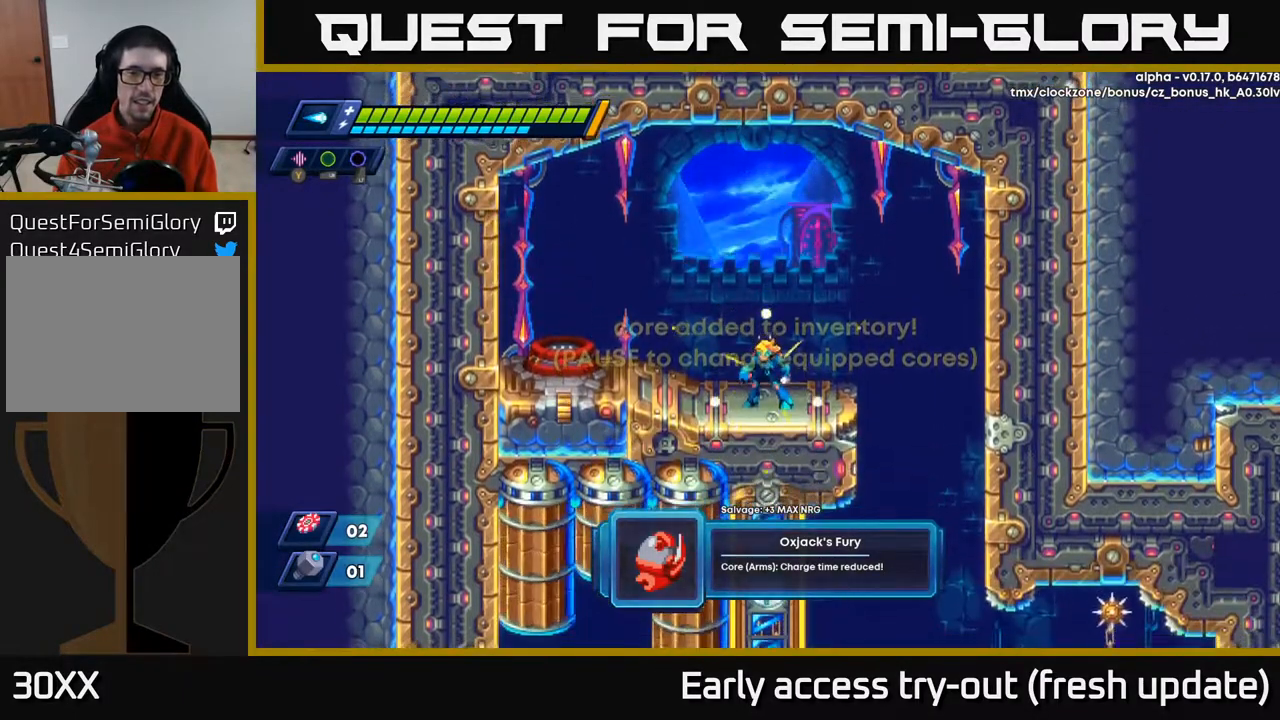
{"buttons": ["X", "DPAD_LEFT"], "left_stick": "center", "right_stick": "center", "events": [[250, "A", "down"], [250, "DPAD_LEFT", "down"], [450, "X", "down"], [467, "A", "up"]]}
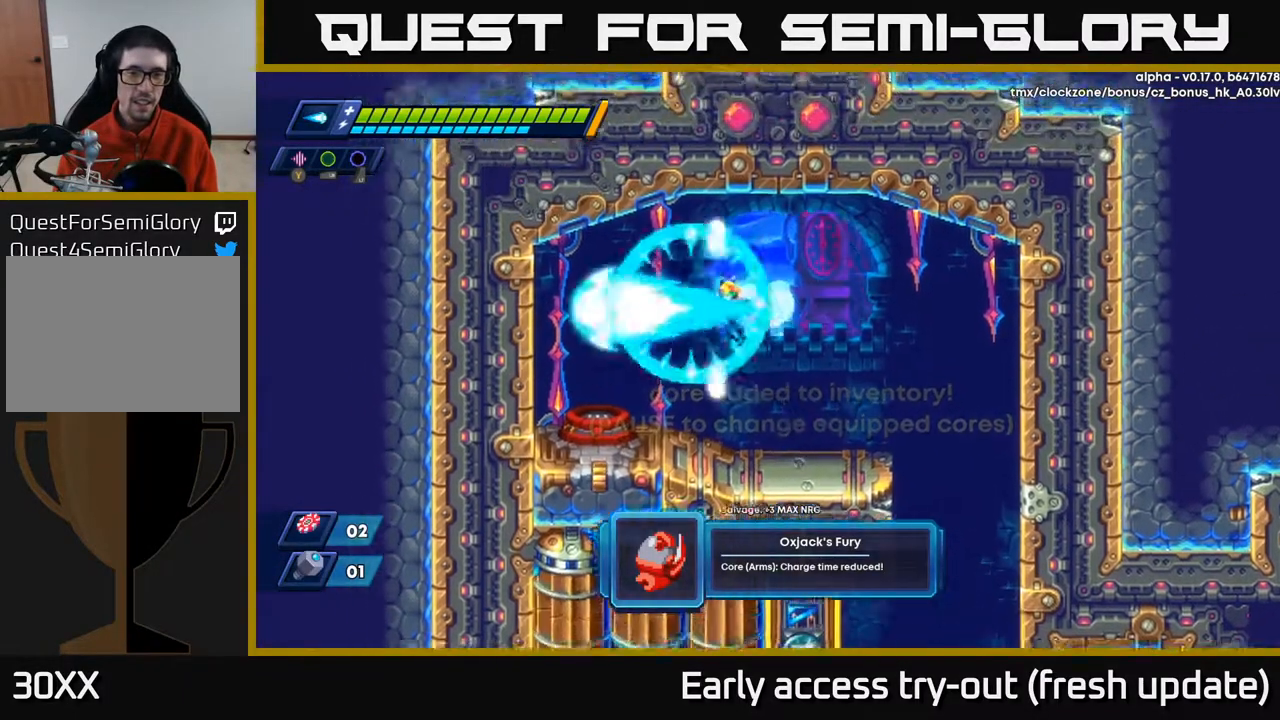
{"buttons": ["DPAD_LEFT"], "left_stick": "center", "right_stick": "center", "events": [[17, "X", "up"], [67, "X", "down"], [117, "X", "up"]]}
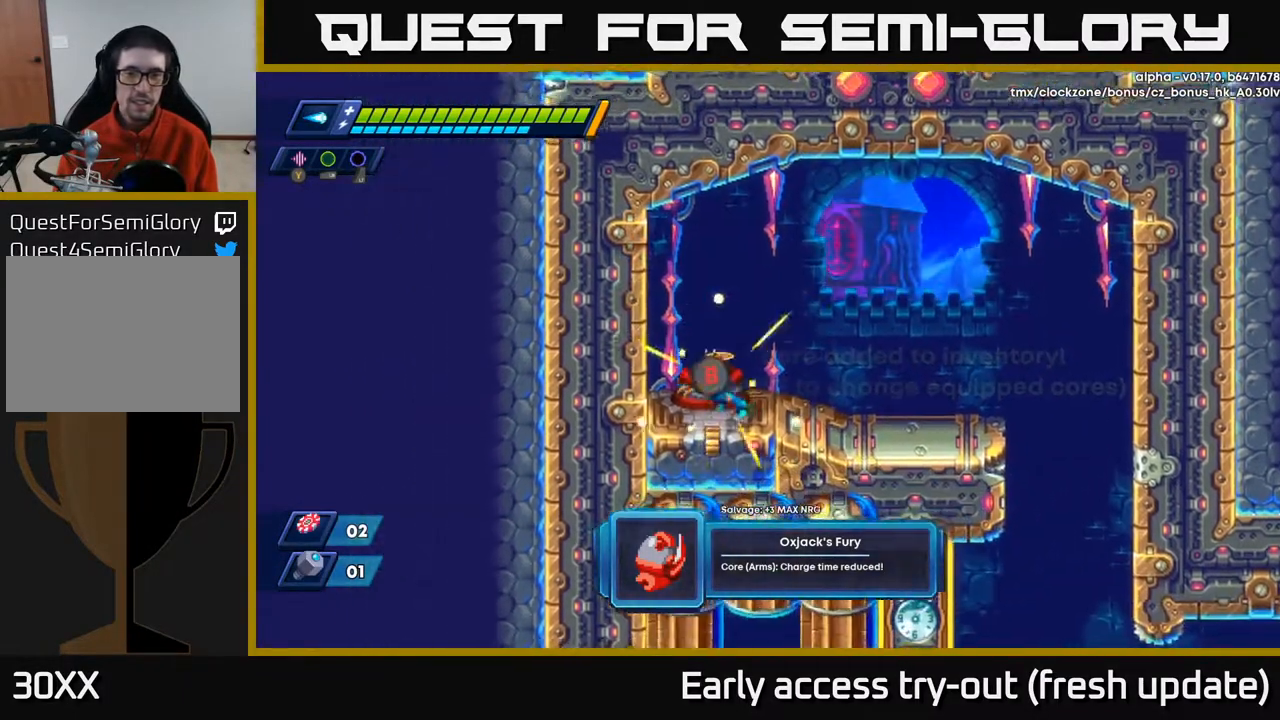
{"buttons": [], "left_stick": "center", "right_stick": "center", "events": [[133, "B", "down"], [133, "DPAD_LEFT", "up"], [183, "B", "up"], [300, "B", "down"], [333, "B", "up"]]}
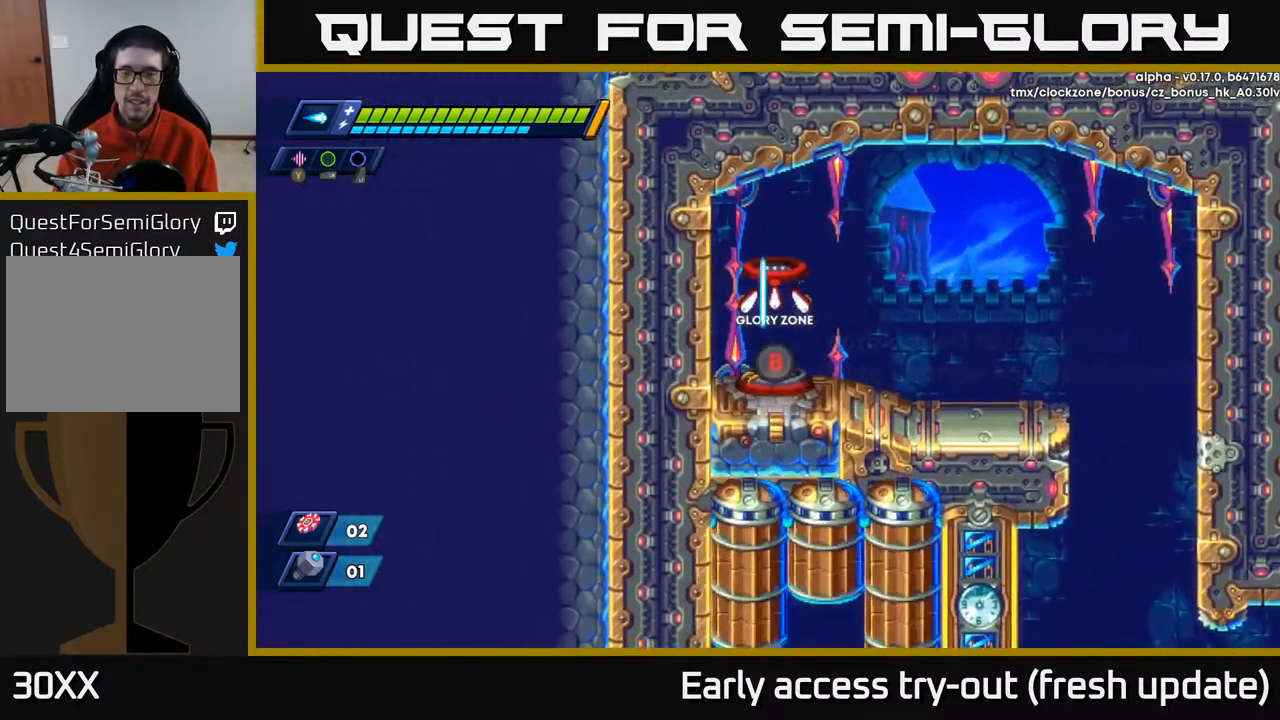
{"buttons": [], "left_stick": "center", "right_stick": "center", "events": []}
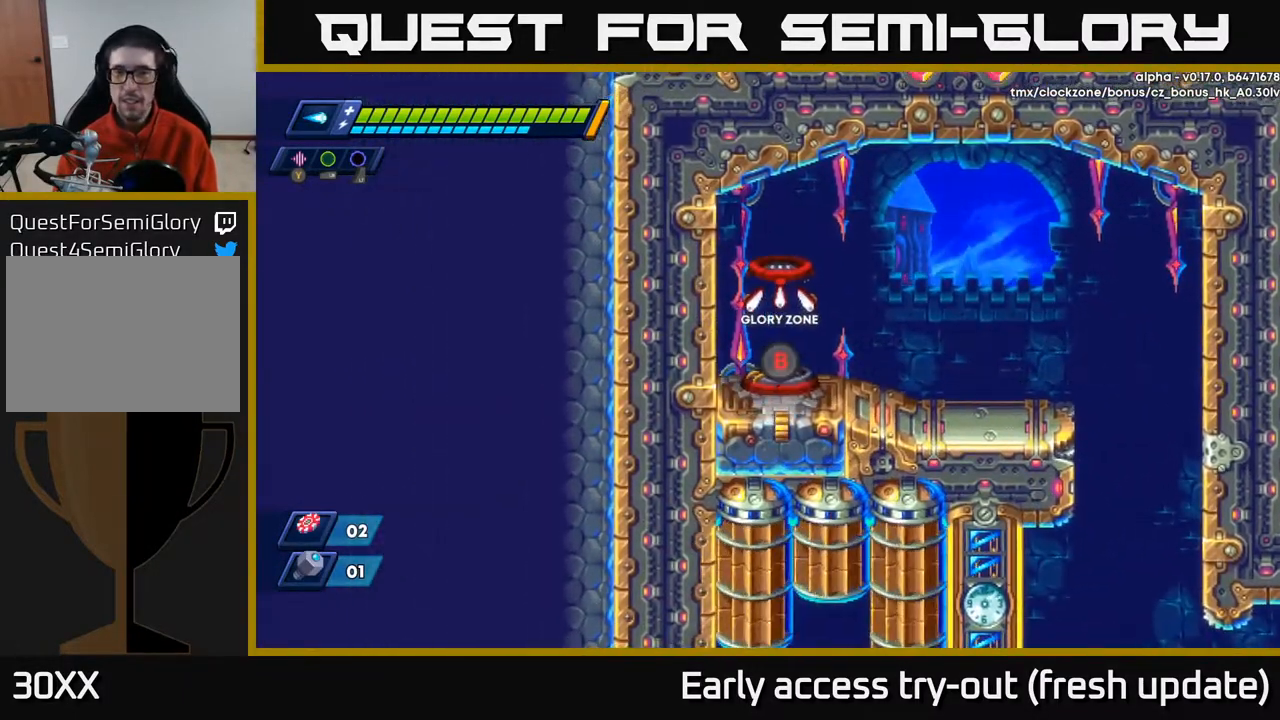
{"buttons": ["DPAD_RIGHT"], "left_stick": "center", "right_stick": "center", "events": [[383, "DPAD_RIGHT", "down"]]}
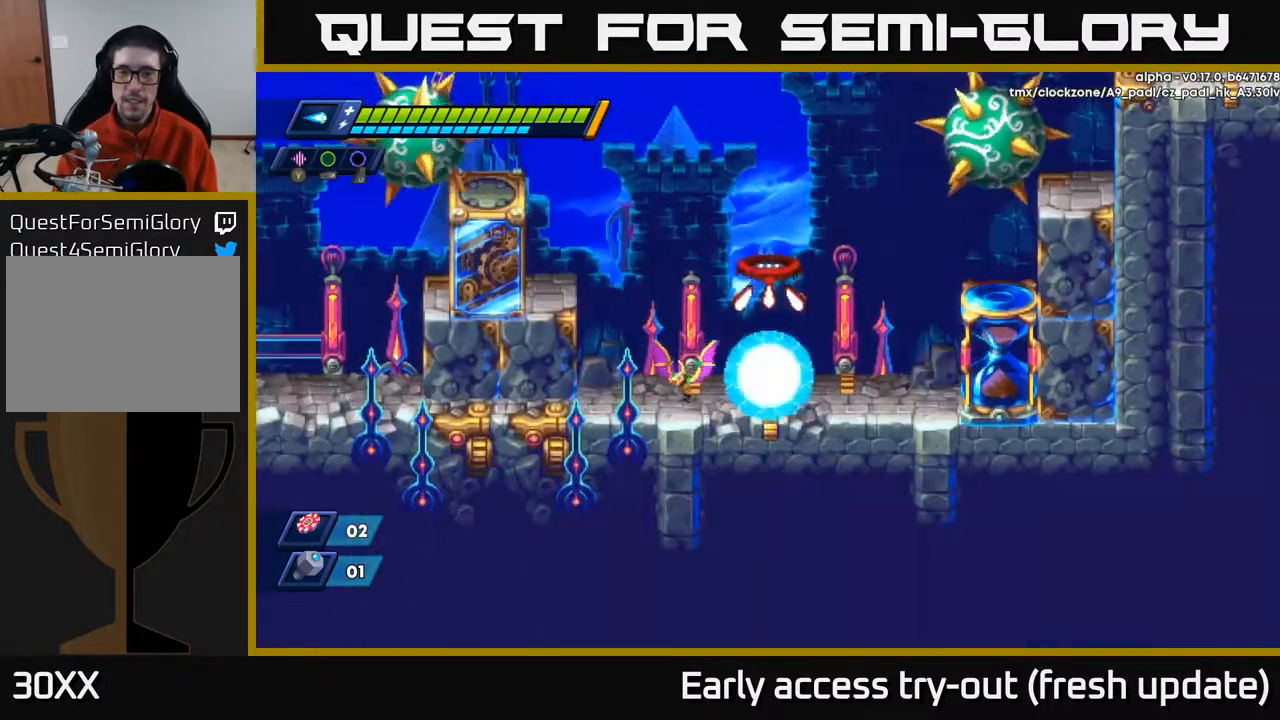
{"buttons": [], "left_stick": "center", "right_stick": "center", "events": [[350, "DPAD_RIGHT", "up"], [383, "DPAD_LEFT", "down"], [417, "X", "down"], [450, "DPAD_LEFT", "up"], [467, "X", "up"]]}
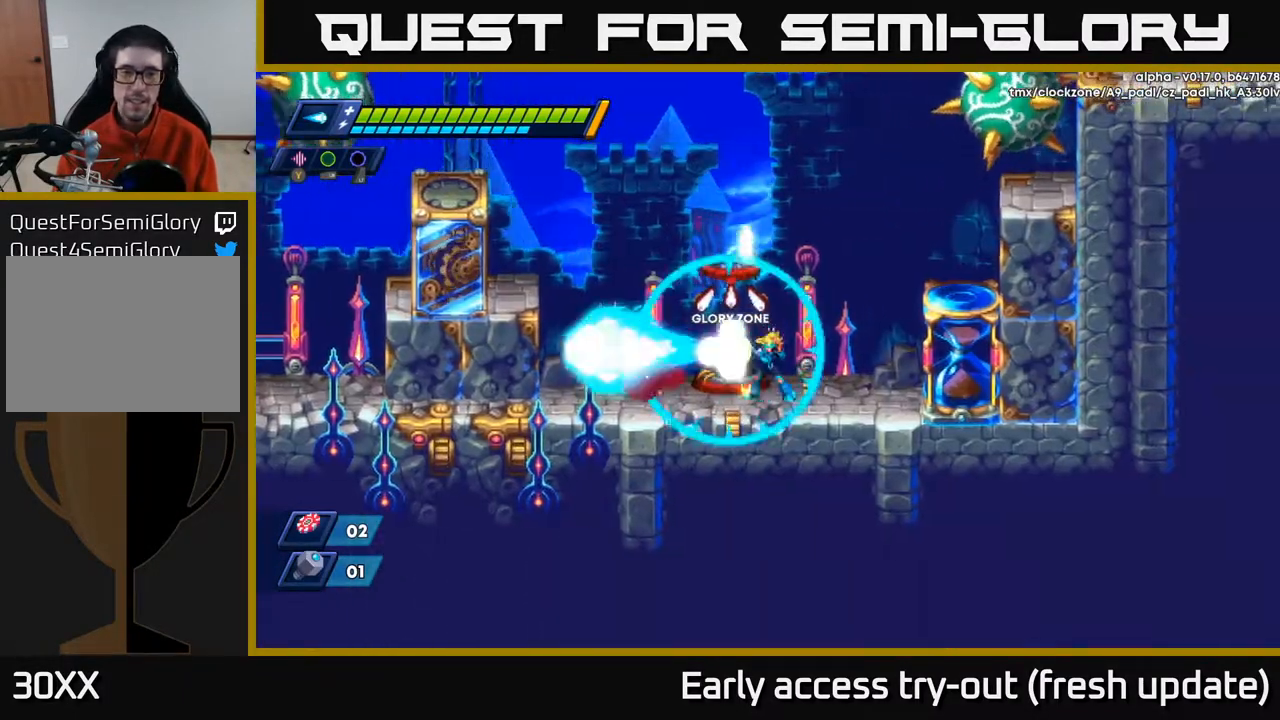
{"buttons": ["DPAD_LEFT"], "left_stick": "center", "right_stick": "center", "events": [[33, "X", "down"], [83, "X", "up"], [150, "DPAD_RIGHT", "down"], [317, "DPAD_RIGHT", "up"], [400, "DPAD_LEFT", "down"]]}
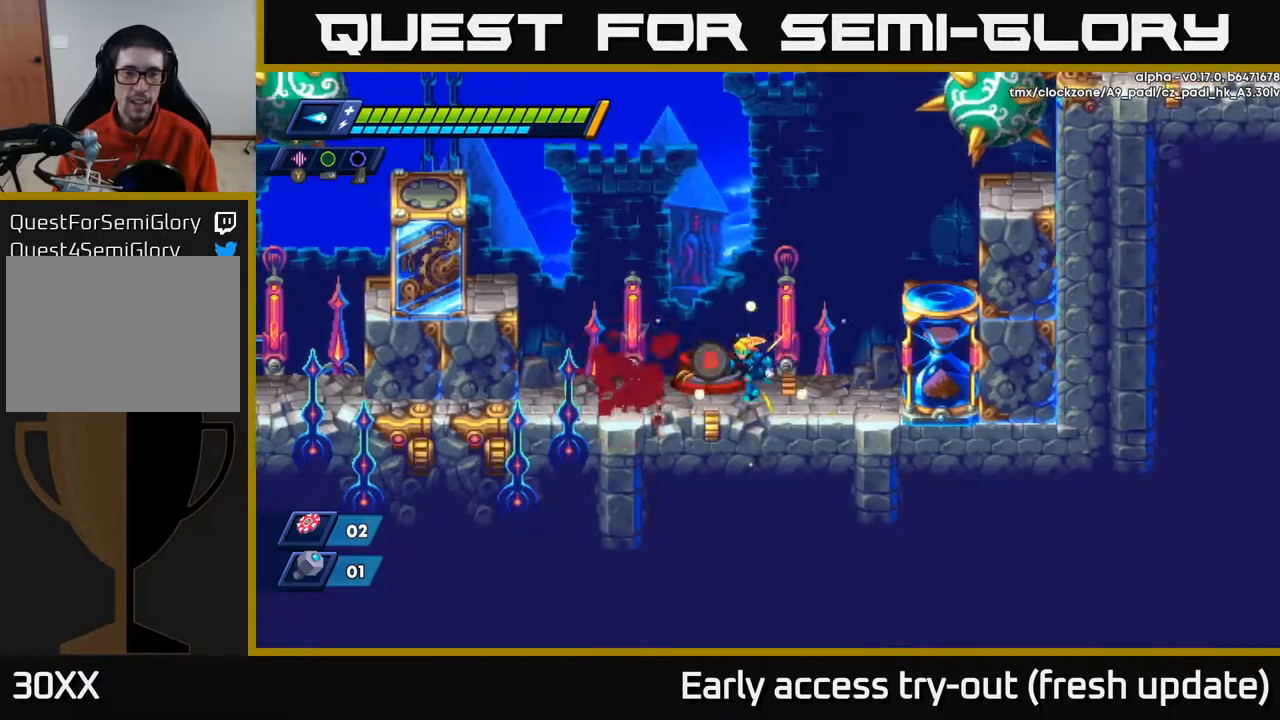
{"buttons": [], "left_stick": "center", "right_stick": "center", "events": [[67, "DPAD_LEFT", "up"], [100, "DPAD_RIGHT", "down"], [400, "DPAD_RIGHT", "up"]]}
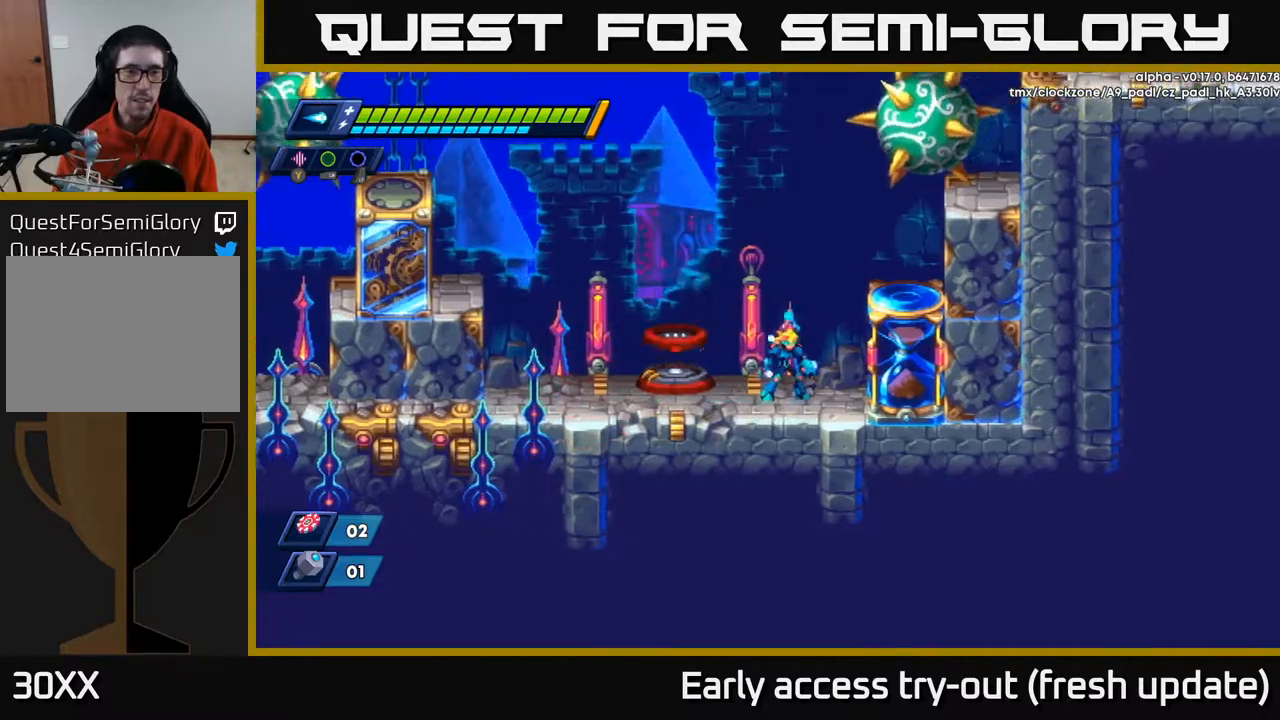
{"buttons": ["A", "R2", "DPAD_RIGHT"], "left_stick": "center", "right_stick": "center", "events": [[300, "DPAD_RIGHT", "down"], [433, "A", "down"], [433, "R2", "down"]]}
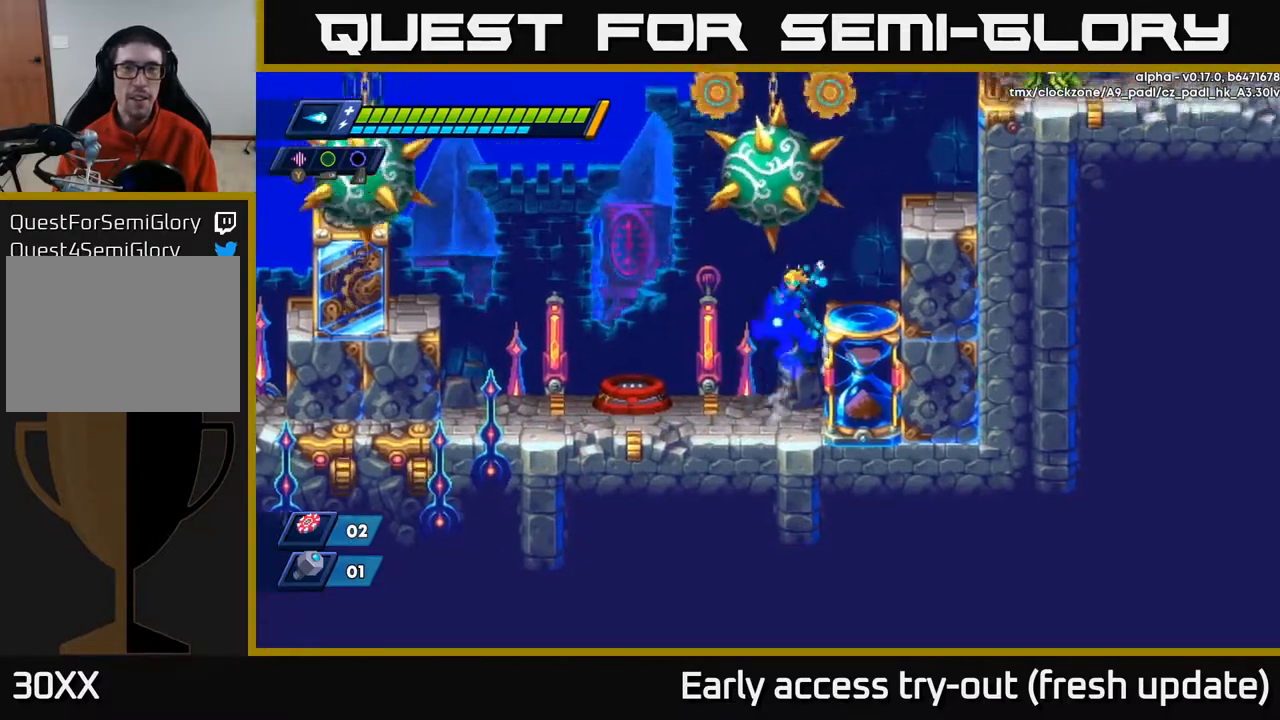
{"buttons": ["X", "DPAD_LEFT"], "left_stick": "center", "right_stick": "center", "events": [[100, "A", "up"], [433, "R2", "up"], [450, "DPAD_RIGHT", "up"], [483, "DPAD_LEFT", "down"], [500, "X", "down"]]}
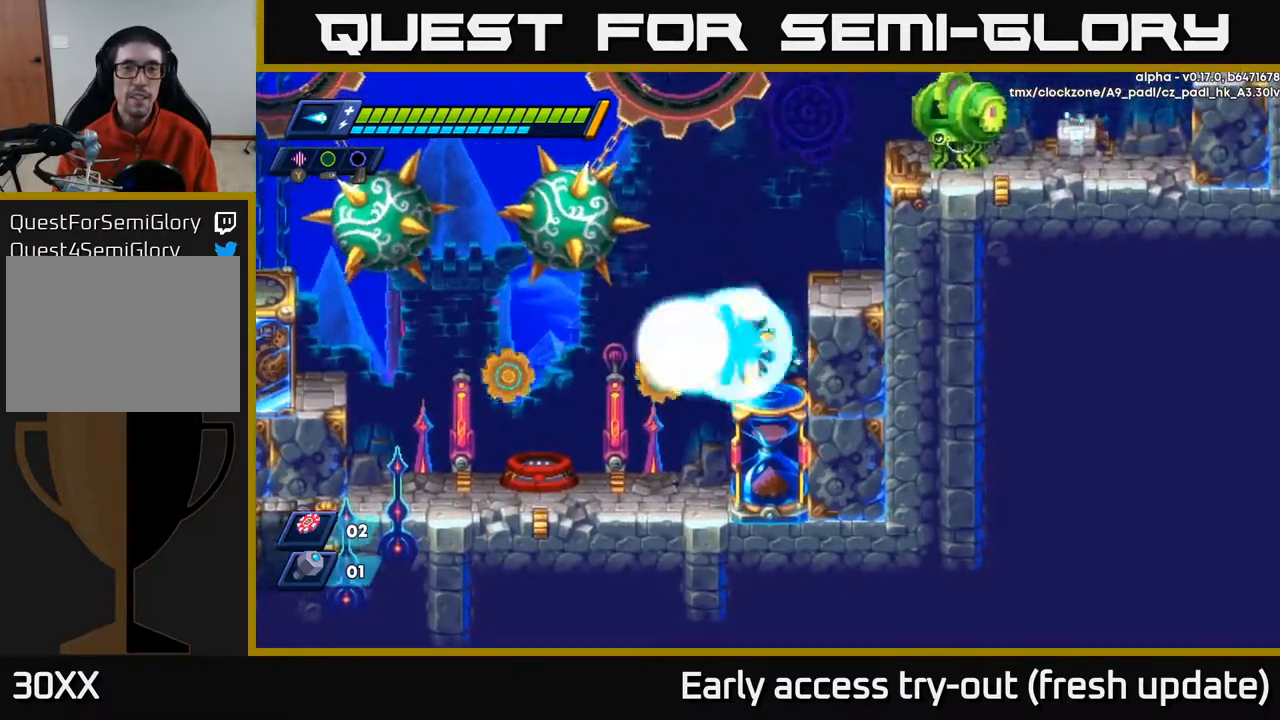
{"buttons": ["A"], "left_stick": "center", "right_stick": "center", "events": [[67, "A", "down"], [83, "DPAD_LEFT", "up"], [100, "DPAD_DOWN", "down"], [100, "X", "up"], [117, "DPAD_RIGHT", "down"], [133, "DPAD_DOWN", "up"], [150, "A", "up"], [217, "A", "down"], [300, "A", "up"], [383, "DPAD_RIGHT", "up"], [450, "A", "down"]]}
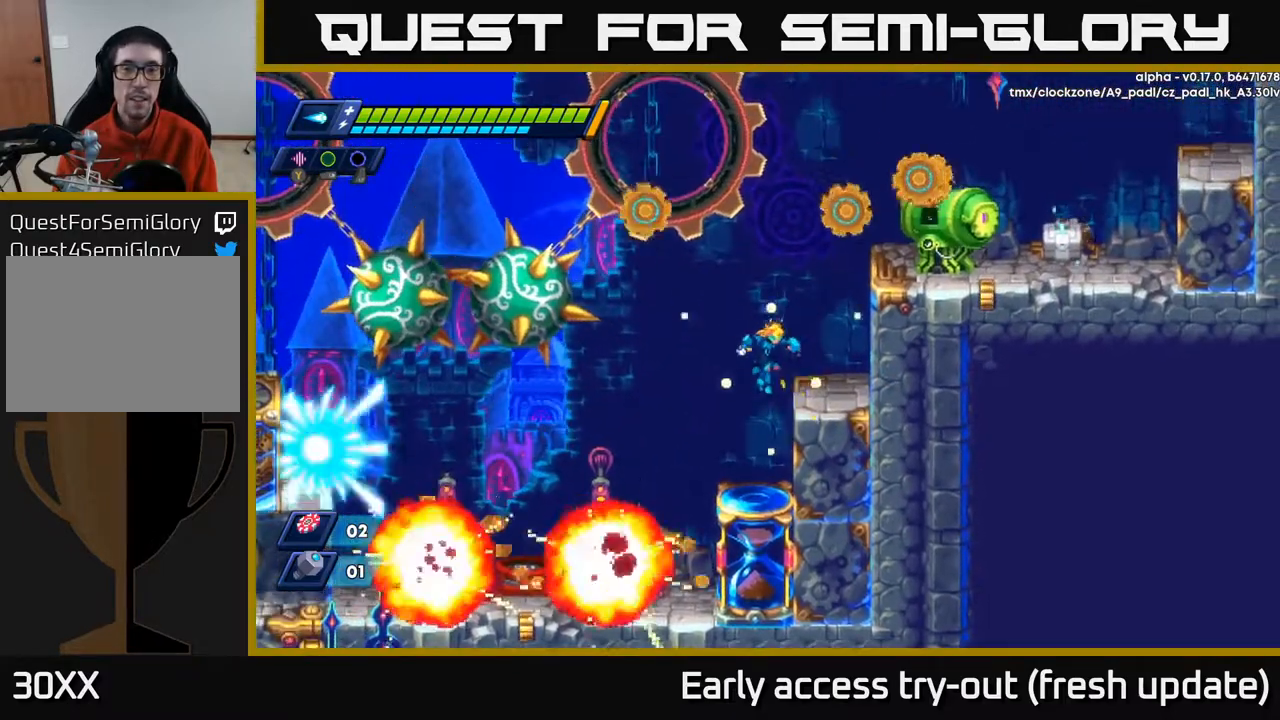
{"buttons": ["A"], "left_stick": "center", "right_stick": "center", "events": [[200, "A", "up"], [383, "A", "down"]]}
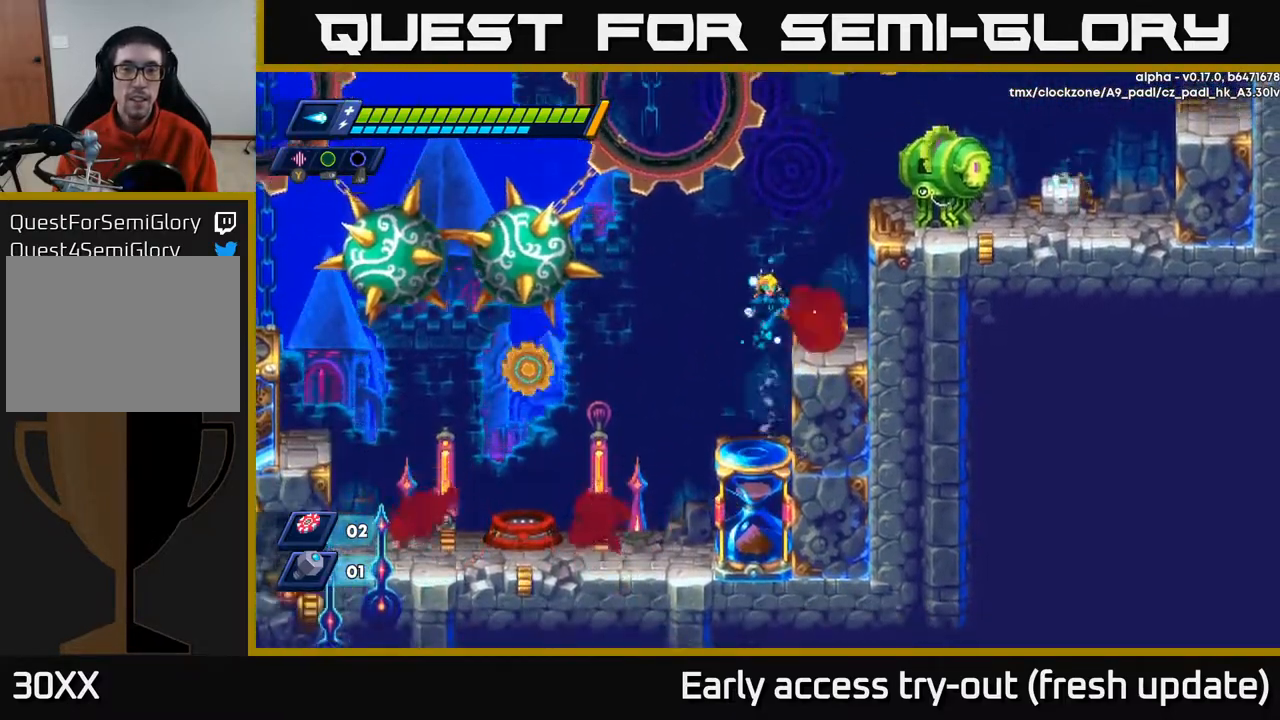
{"buttons": ["X"], "left_stick": "center", "right_stick": "center", "events": [[50, "DPAD_RIGHT", "down"], [83, "A", "up"], [233, "DPAD_RIGHT", "up"], [300, "A", "down"], [450, "X", "down"], [500, "A", "up"]]}
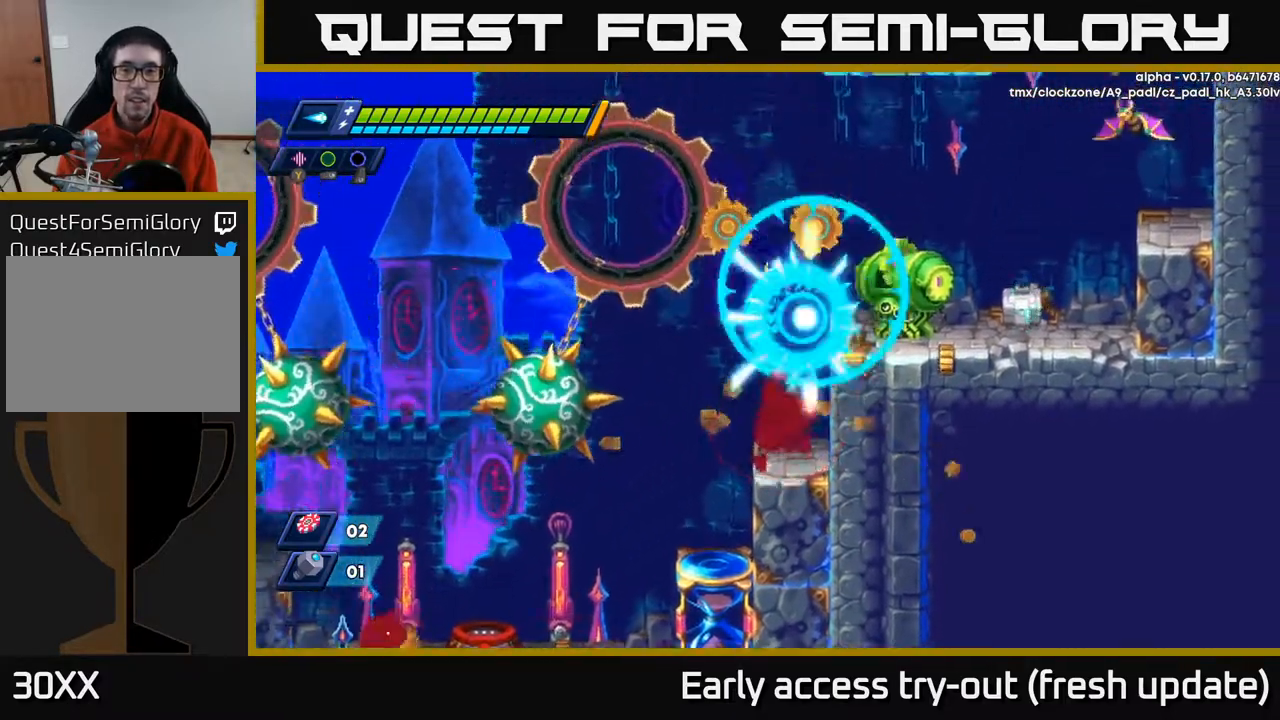
{"buttons": ["A", "R2", "DPAD_RIGHT"], "left_stick": "center", "right_stick": "center", "events": [[33, "X", "up"], [83, "X", "down"], [133, "X", "up"], [183, "X", "down"], [250, "X", "up"], [283, "DPAD_LEFT", "down"], [367, "DPAD_LEFT", "up"], [400, "A", "down"], [417, "R2", "down"], [433, "DPAD_RIGHT", "down"]]}
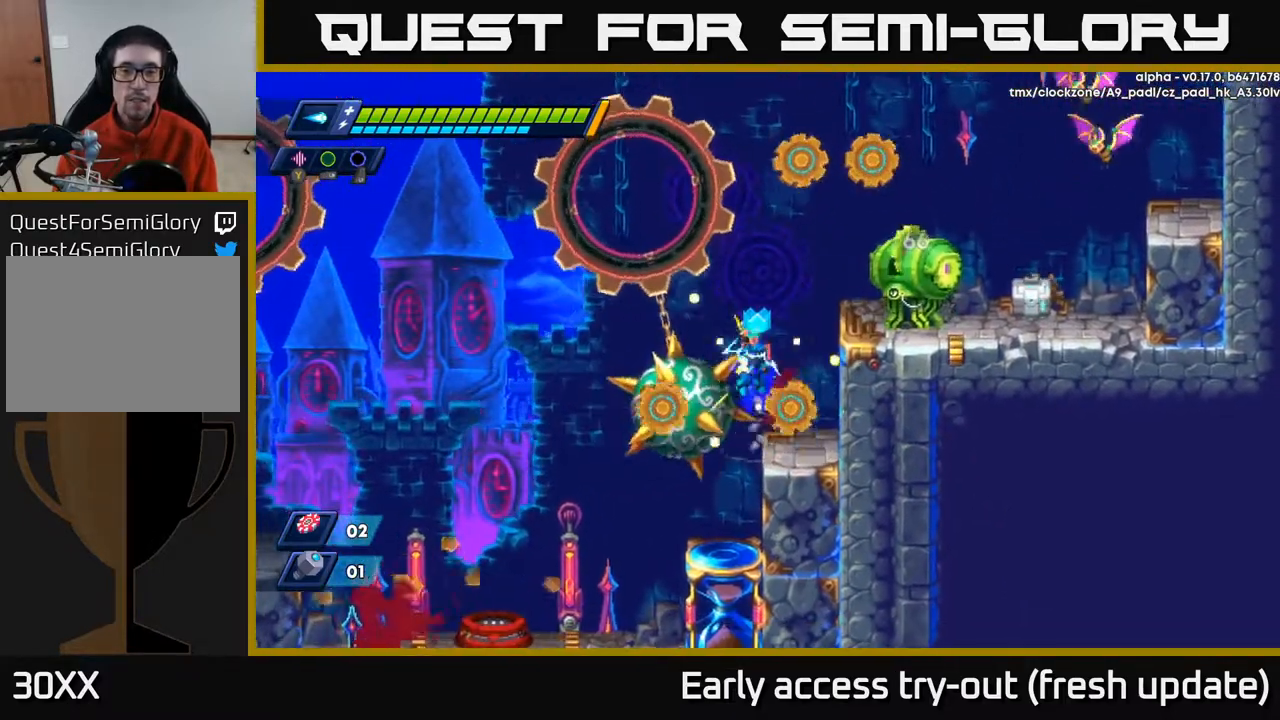
{"buttons": ["A"], "left_stick": "center", "right_stick": "center", "events": [[183, "X", "down"], [250, "A", "up"], [267, "R2", "up"], [267, "X", "up"], [400, "A", "down"], [433, "DPAD_RIGHT", "up"]]}
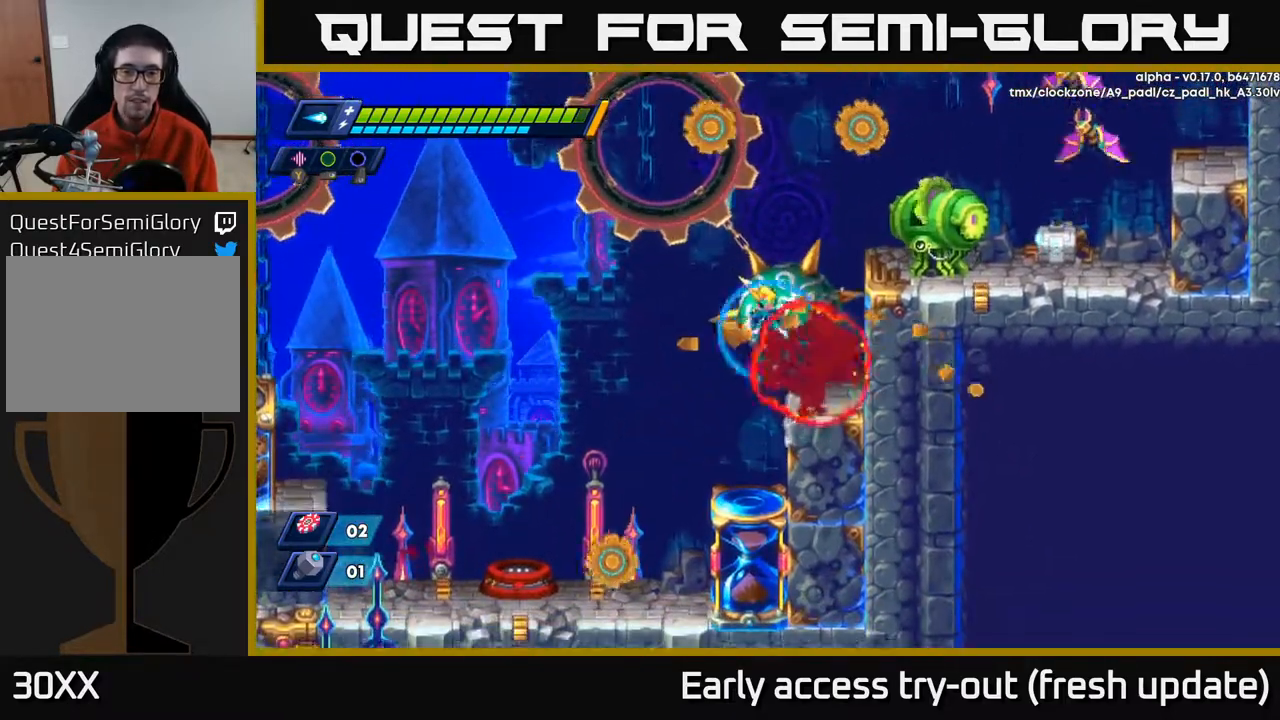
{"buttons": [], "left_stick": "center", "right_stick": "center", "events": [[67, "A", "up"], [67, "DPAD_LEFT", "down"], [333, "DPAD_LEFT", "up"]]}
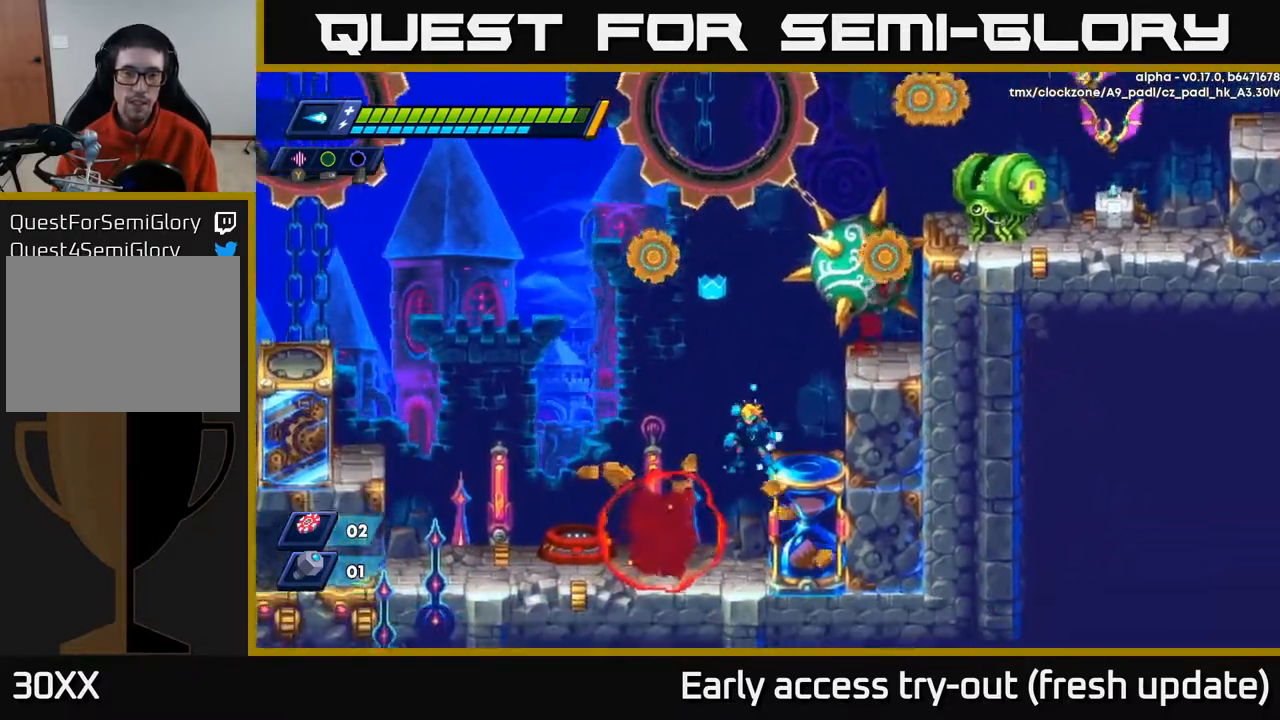
{"buttons": ["DPAD_LEFT"], "left_stick": "center", "right_stick": "center", "events": [[67, "DPAD_LEFT", "down"], [300, "DPAD_LEFT", "up"], [433, "DPAD_LEFT", "down"]]}
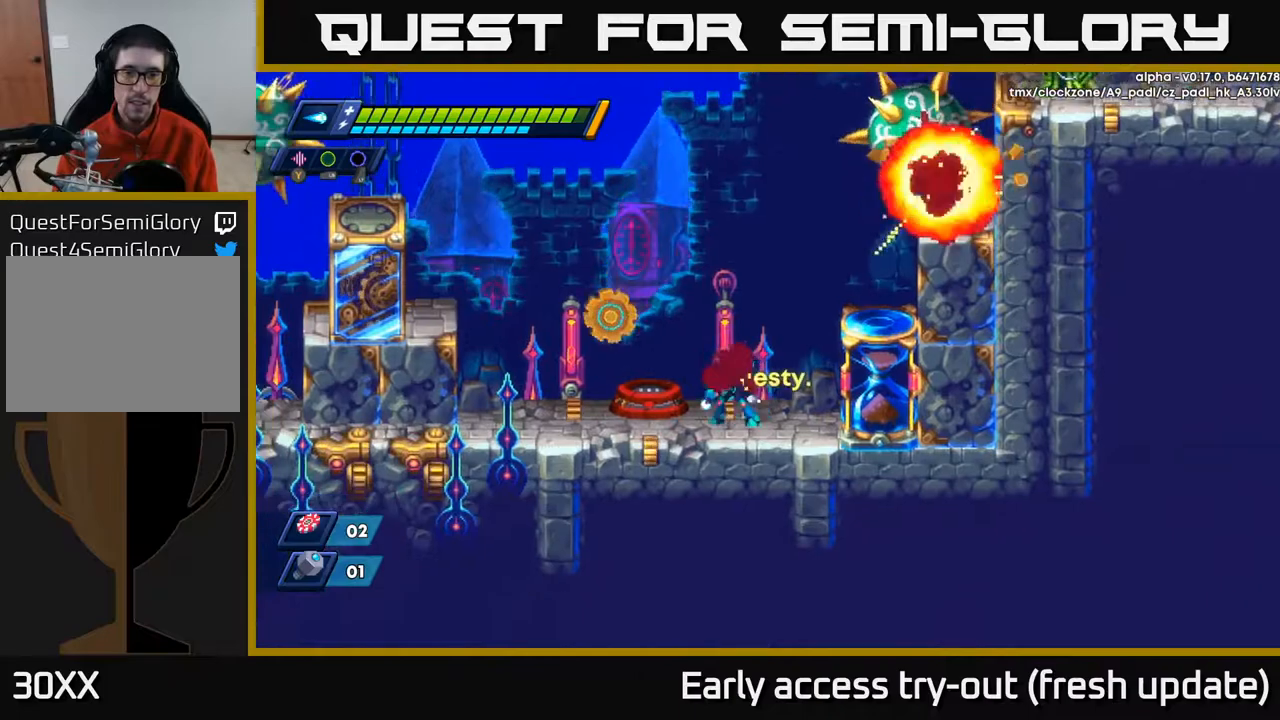
{"buttons": [], "left_stick": "center", "right_stick": "center", "events": [[33, "DPAD_LEFT", "up"], [83, "DPAD_RIGHT", "down"], [250, "DPAD_RIGHT", "up"]]}
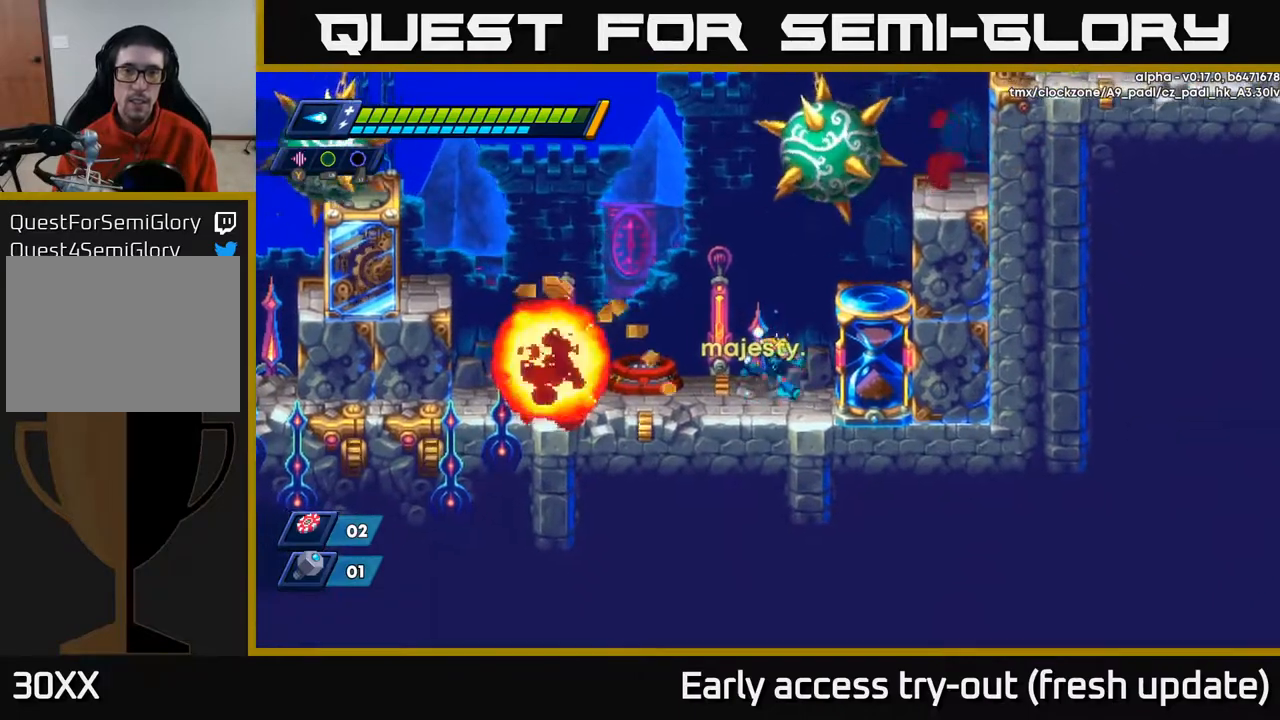
{"buttons": ["DPAD_RIGHT"], "left_stick": "center", "right_stick": "center", "events": [[33, "DPAD_RIGHT", "down"], [133, "DPAD_RIGHT", "up"], [450, "DPAD_RIGHT", "down"]]}
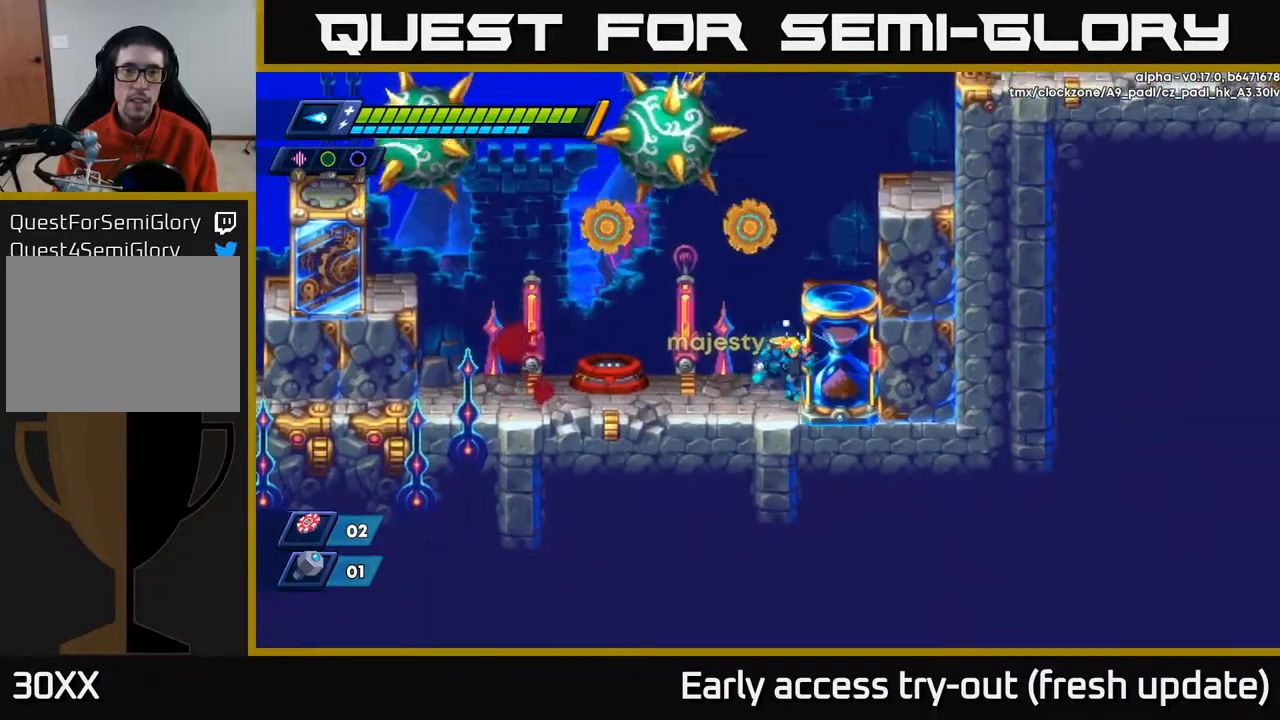
{"buttons": ["A"], "left_stick": "center", "right_stick": "center", "events": [[83, "A", "down"], [267, "A", "up"], [367, "DPAD_RIGHT", "up"], [483, "A", "down"]]}
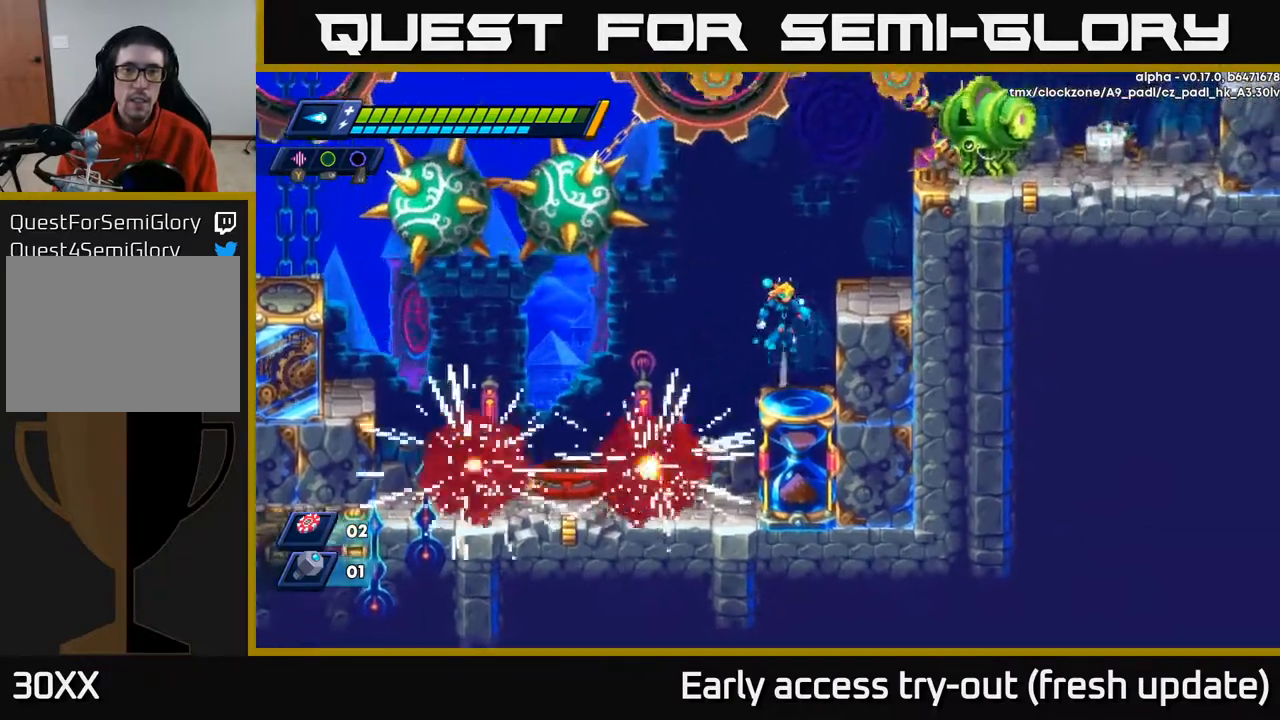
{"buttons": ["DPAD_LEFT"], "left_stick": "center", "right_stick": "center", "events": [[67, "DPAD_RIGHT", "down"], [133, "A", "up"], [300, "DPAD_RIGHT", "up"], [400, "DPAD_LEFT", "down"]]}
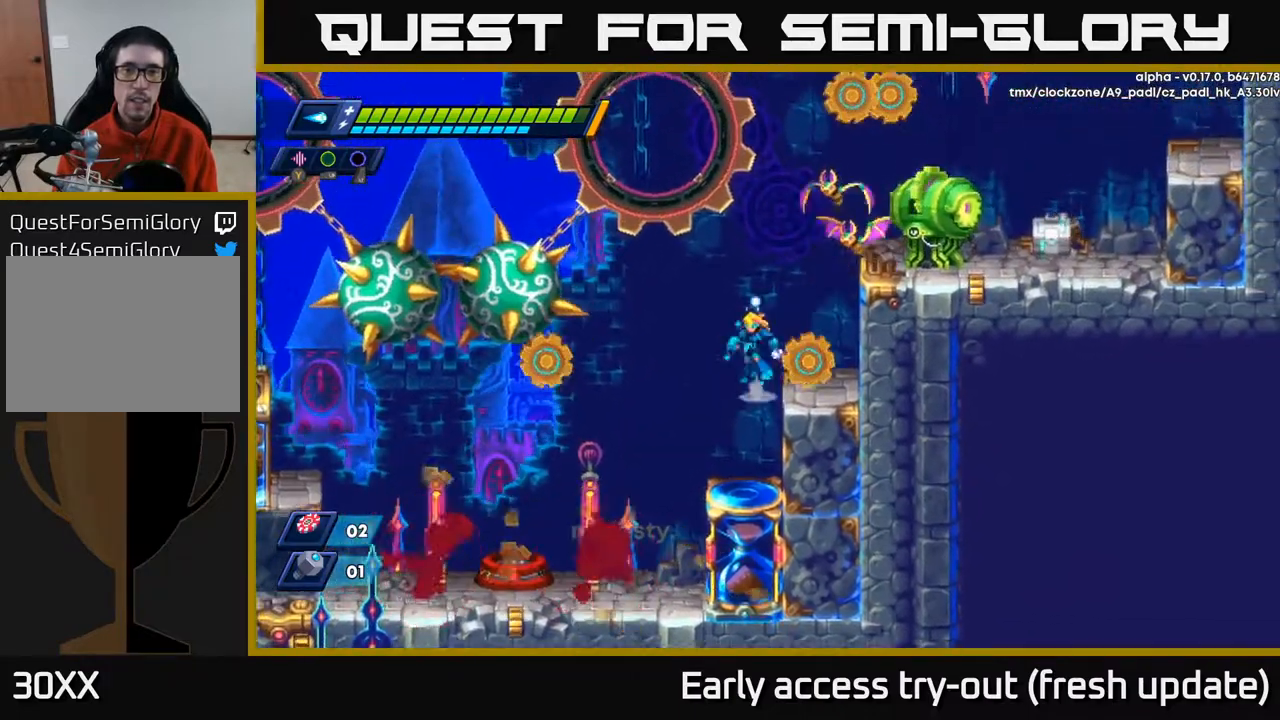
{"buttons": [], "left_stick": "center", "right_stick": "center", "events": [[33, "A", "down"], [50, "DPAD_LEFT", "up"], [167, "DPAD_RIGHT", "down"], [250, "X", "down"], [317, "DPAD_RIGHT", "up"], [333, "A", "up"], [333, "X", "up"], [400, "X", "down"], [450, "X", "up"]]}
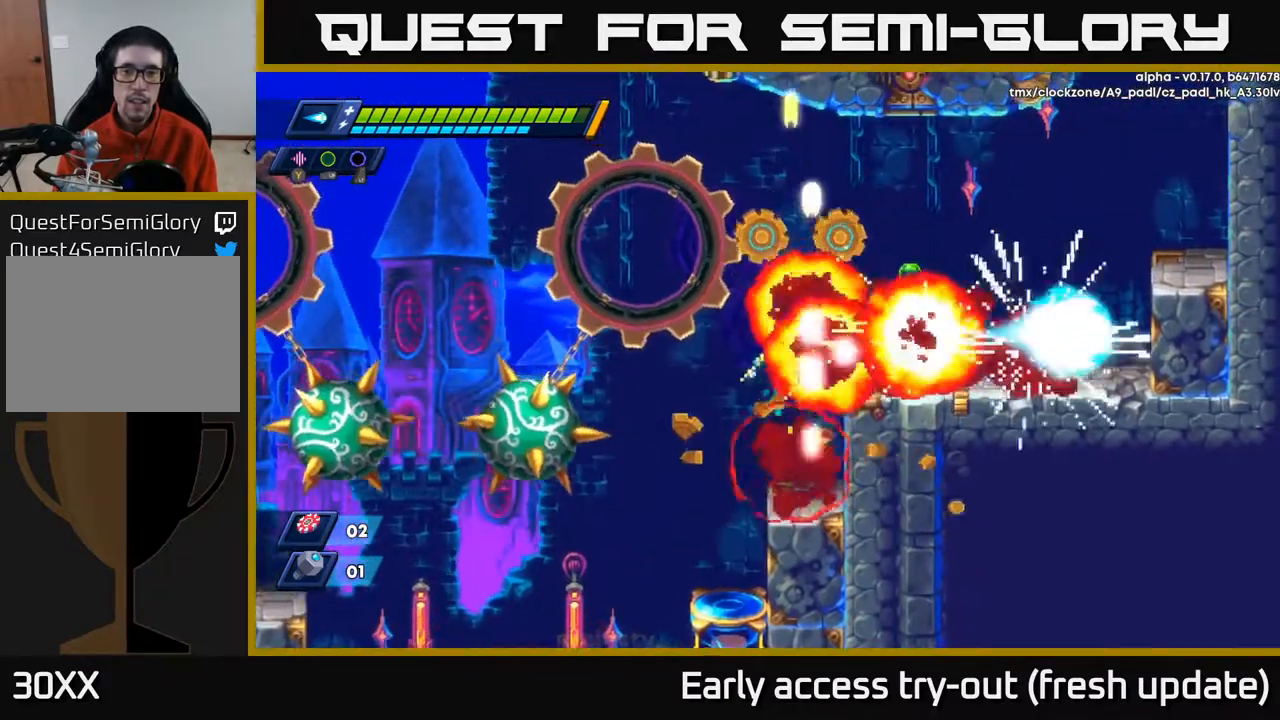
{"buttons": ["A", "R2", "DPAD_RIGHT"], "left_stick": "center", "right_stick": "center", "events": [[17, "X", "down"], [33, "DPAD_RIGHT", "down"], [67, "DPAD_RIGHT", "up"], [83, "X", "up"], [217, "DPAD_LEFT", "down"], [283, "A", "down"], [350, "DPAD_LEFT", "up"], [383, "DPAD_RIGHT", "down"], [383, "R2", "down"]]}
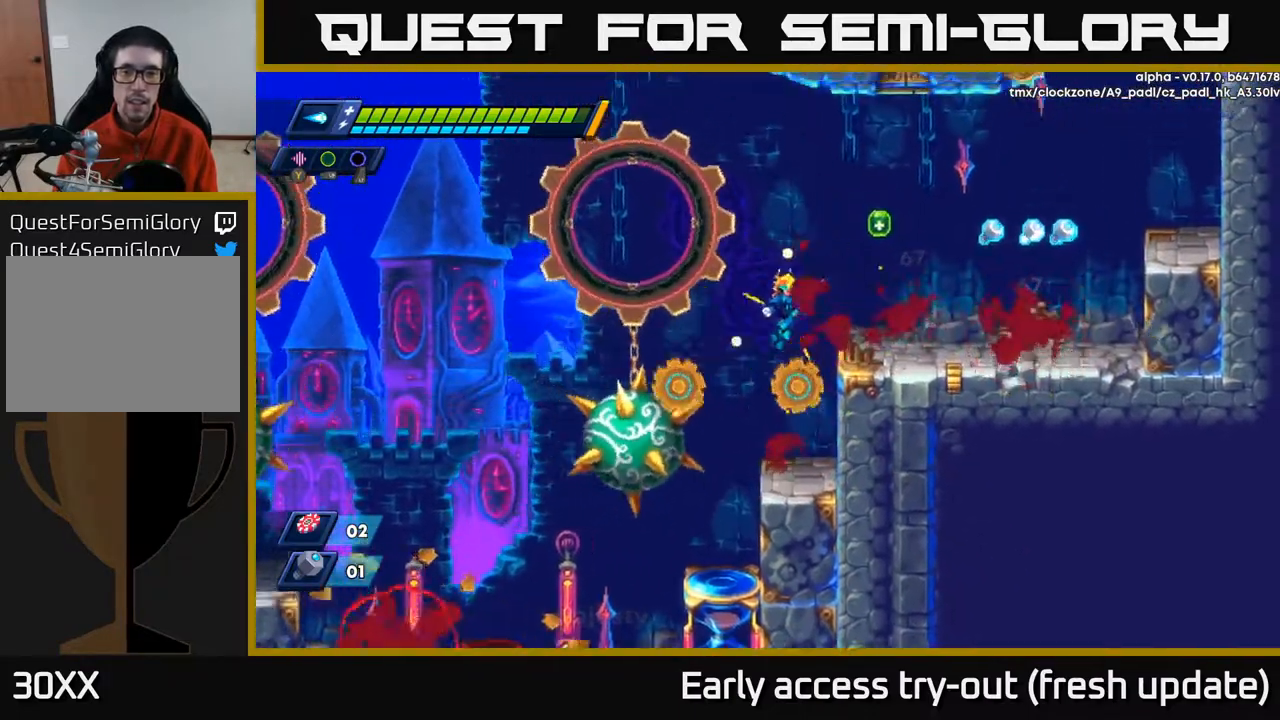
{"buttons": ["DPAD_RIGHT"], "left_stick": "center", "right_stick": "center", "events": [[150, "A", "up"], [250, "A", "down"], [333, "A", "up"], [350, "R2", "up"]]}
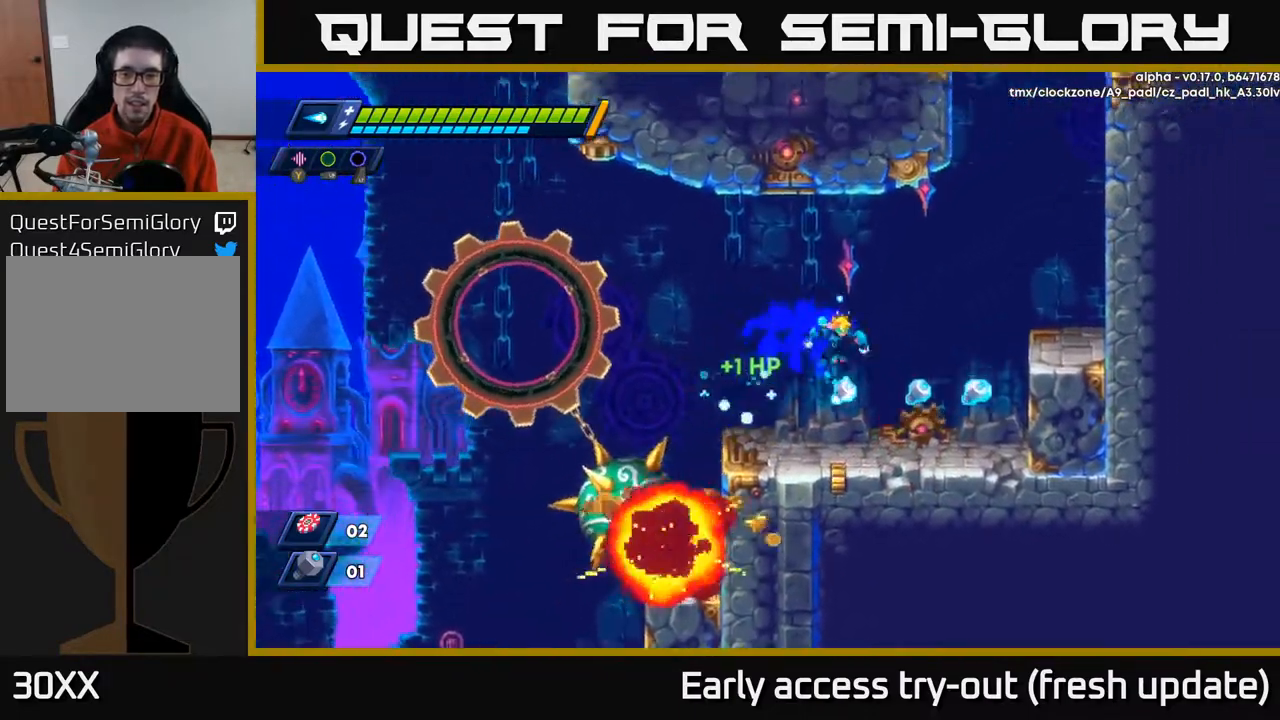
{"buttons": ["R2", "DPAD_RIGHT"], "left_stick": "center", "right_stick": "center", "events": [[83, "DPAD_RIGHT", "up"], [167, "DPAD_RIGHT", "down"], [367, "R2", "down"]]}
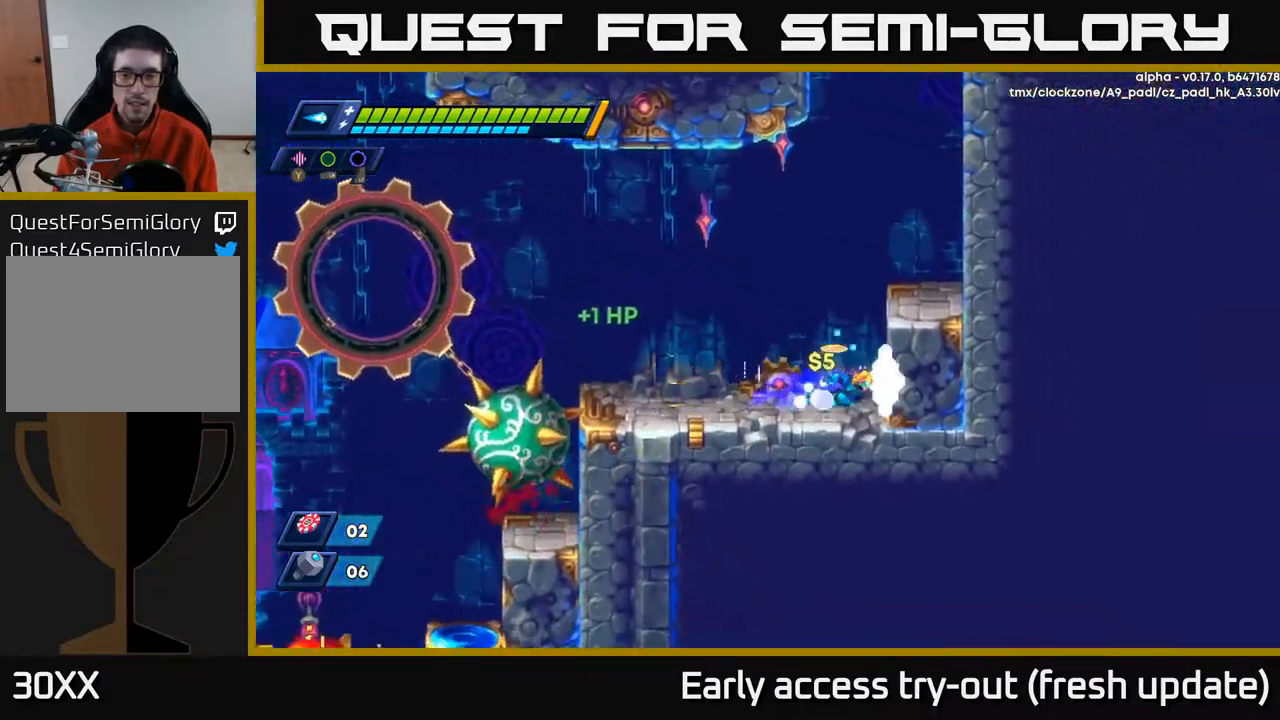
{"buttons": ["A", "DPAD_RIGHT"], "left_stick": "center", "right_stick": "center", "events": [[67, "A", "down"], [267, "A", "up"], [317, "R2", "up"], [483, "A", "down"]]}
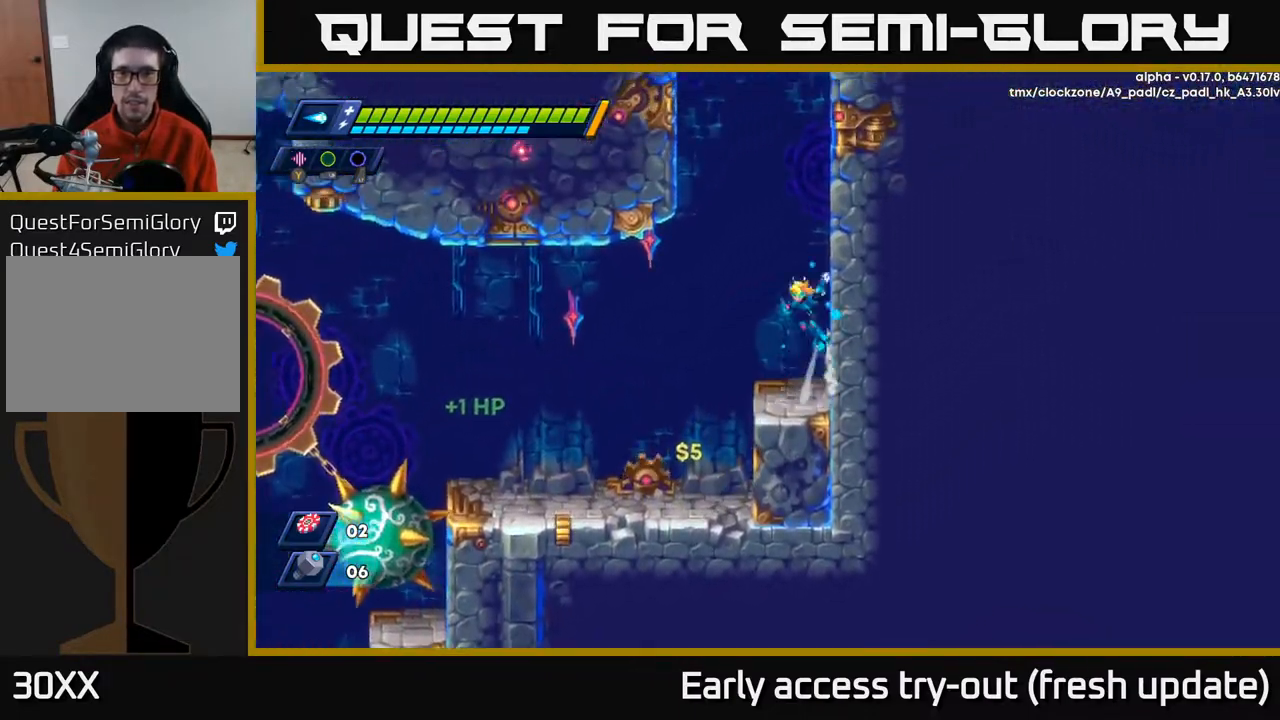
{"buttons": ["A", "DPAD_RIGHT"], "left_stick": "center", "right_stick": "center", "events": [[133, "A", "up"], [200, "A", "down"], [350, "A", "up"], [417, "A", "down"]]}
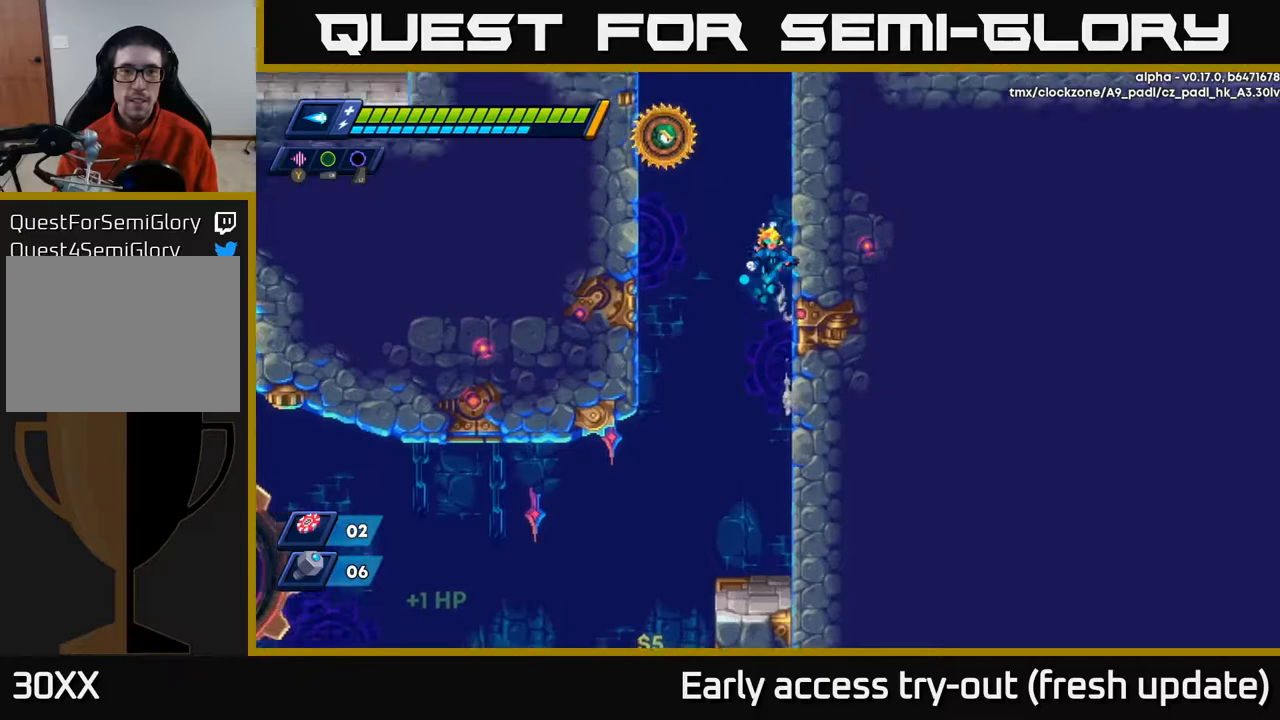
{"buttons": ["A", "X", "DPAD_LEFT"], "left_stick": "center", "right_stick": "center", "events": [[50, "A", "up"], [133, "A", "down"], [283, "A", "up"], [367, "A", "down"], [367, "DPAD_RIGHT", "up"], [400, "DPAD_LEFT", "down"], [417, "X", "down"]]}
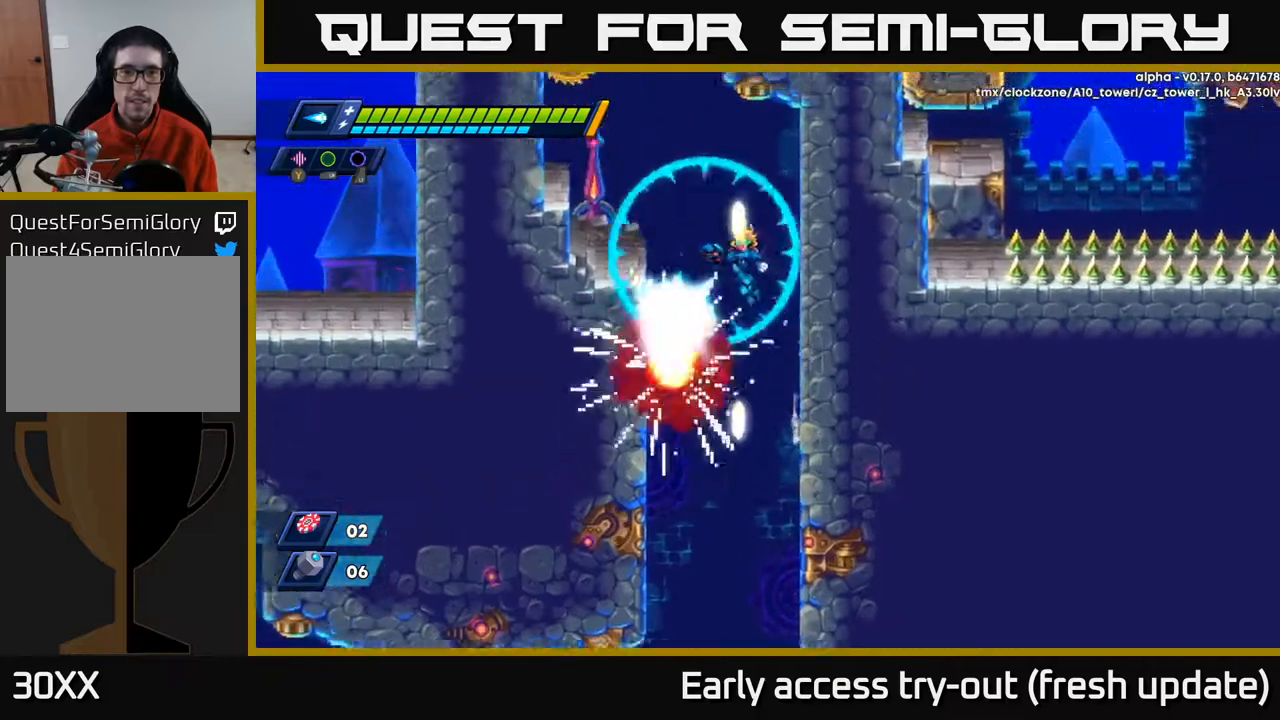
{"buttons": ["A", "R2", "DPAD_LEFT"], "left_stick": "center", "right_stick": "center", "events": [[33, "X", "up"], [67, "A", "up"], [367, "R2", "down"], [383, "A", "down"]]}